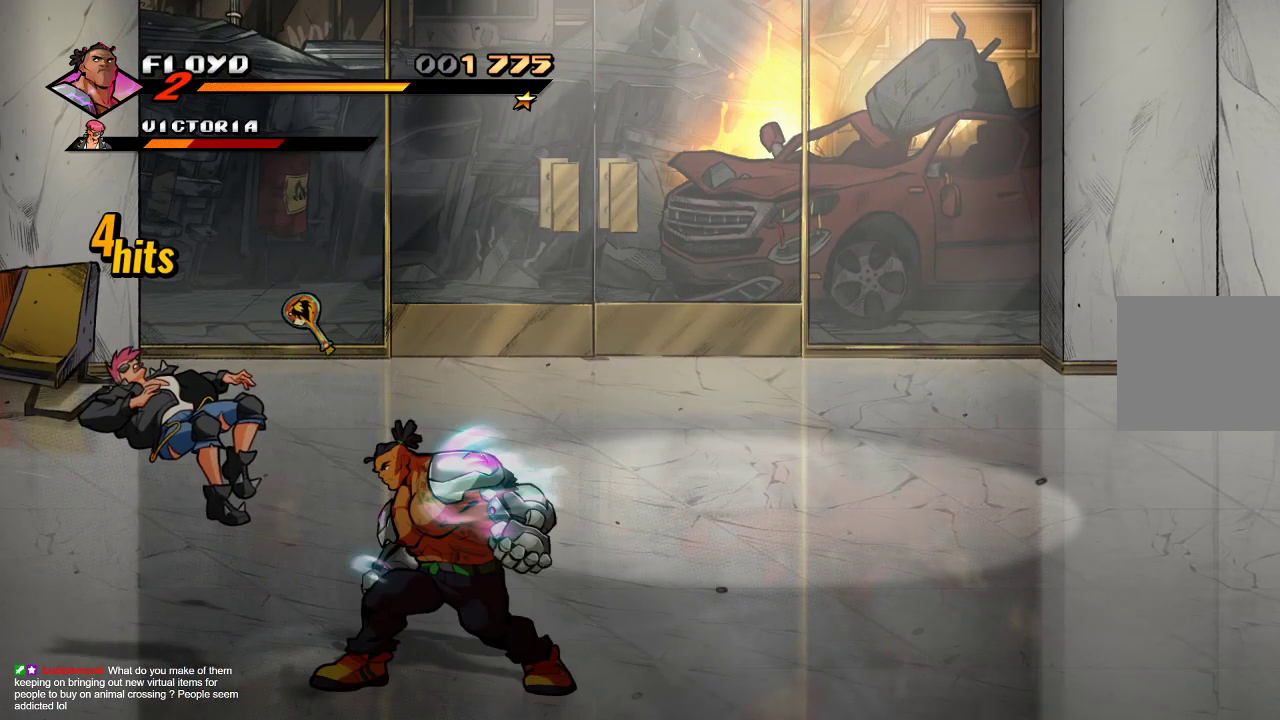
Gameplay with a controller (PlayStation layout); each line is a JSON object with the inputs held at the frame after it (dt_ms = milliseconds from this image to that frame). "events" lists button and stick changes between this image and that frame as [ms after this image, input, new state], when the widget could be followed in between.
{"dt_ms": 500, "buttons": [], "left_stick": "right", "right_stick": "center", "events": [[300, "left_stick", "right"]]}
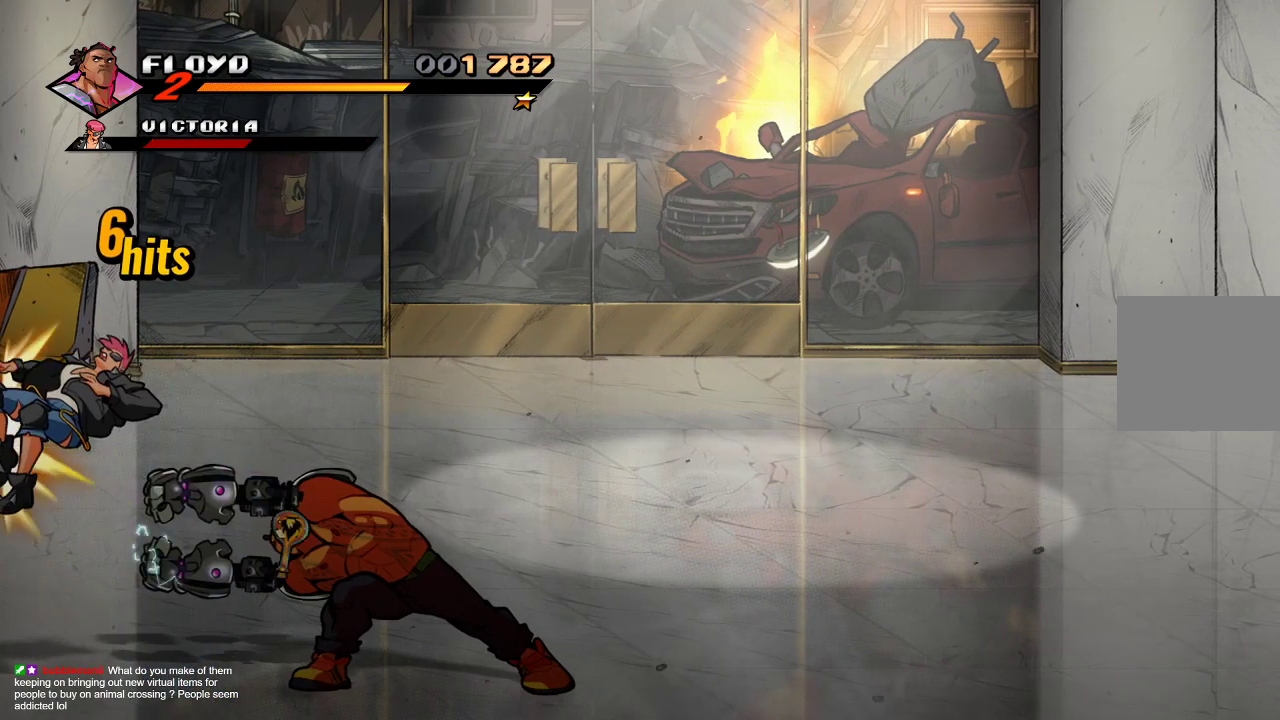
{"dt_ms": 500, "buttons": [], "left_stick": "right", "right_stick": "center", "events": []}
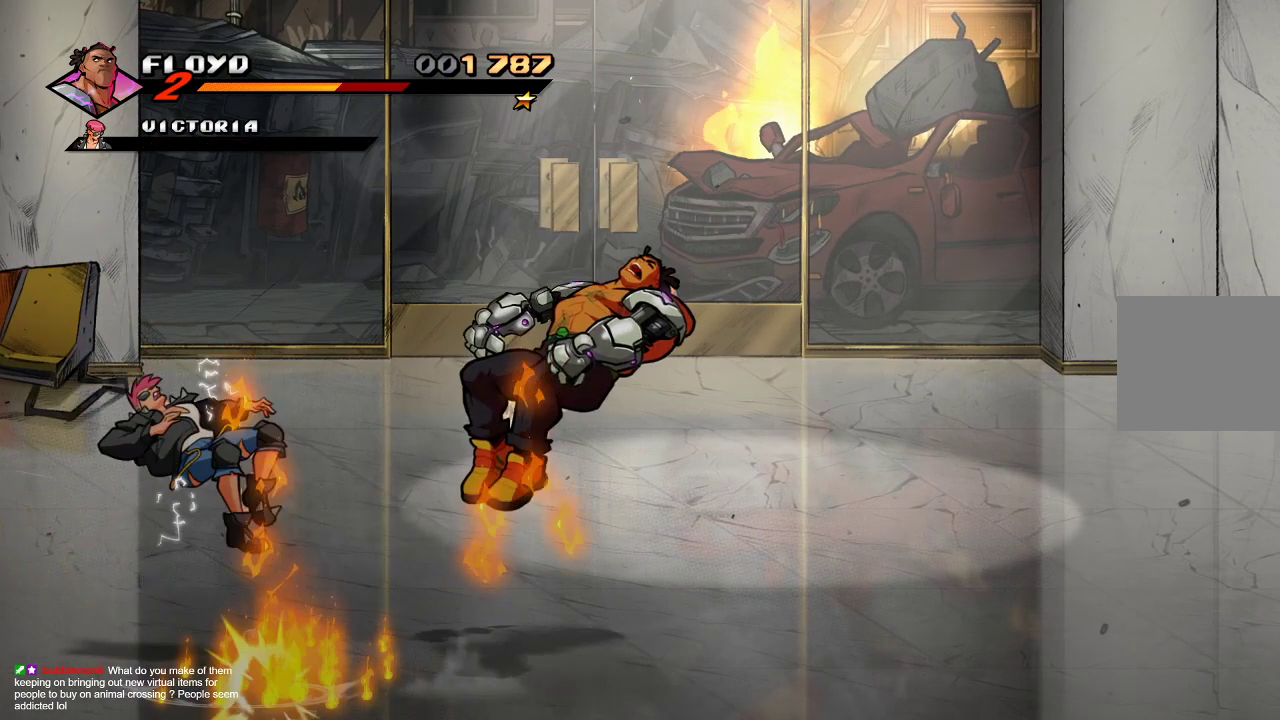
{"dt_ms": 500, "buttons": [], "left_stick": "right", "right_stick": "center", "events": []}
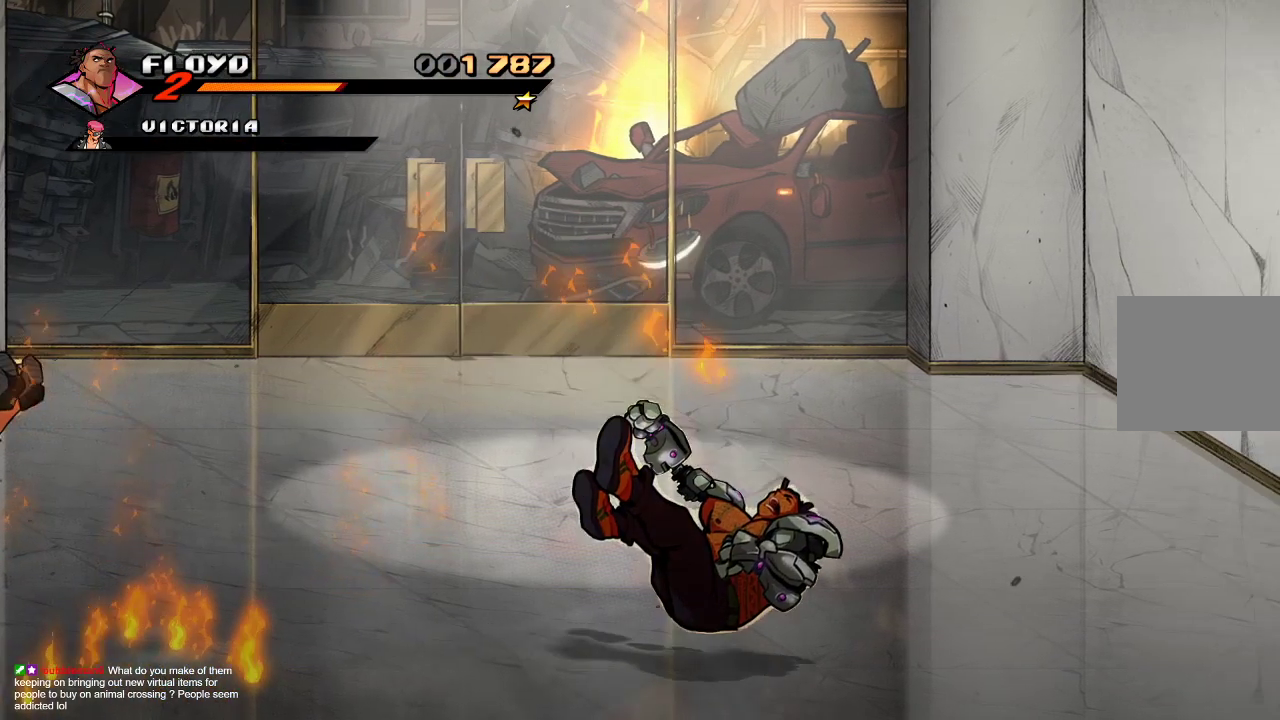
{"dt_ms": 500, "buttons": [], "left_stick": "right", "right_stick": "center", "events": []}
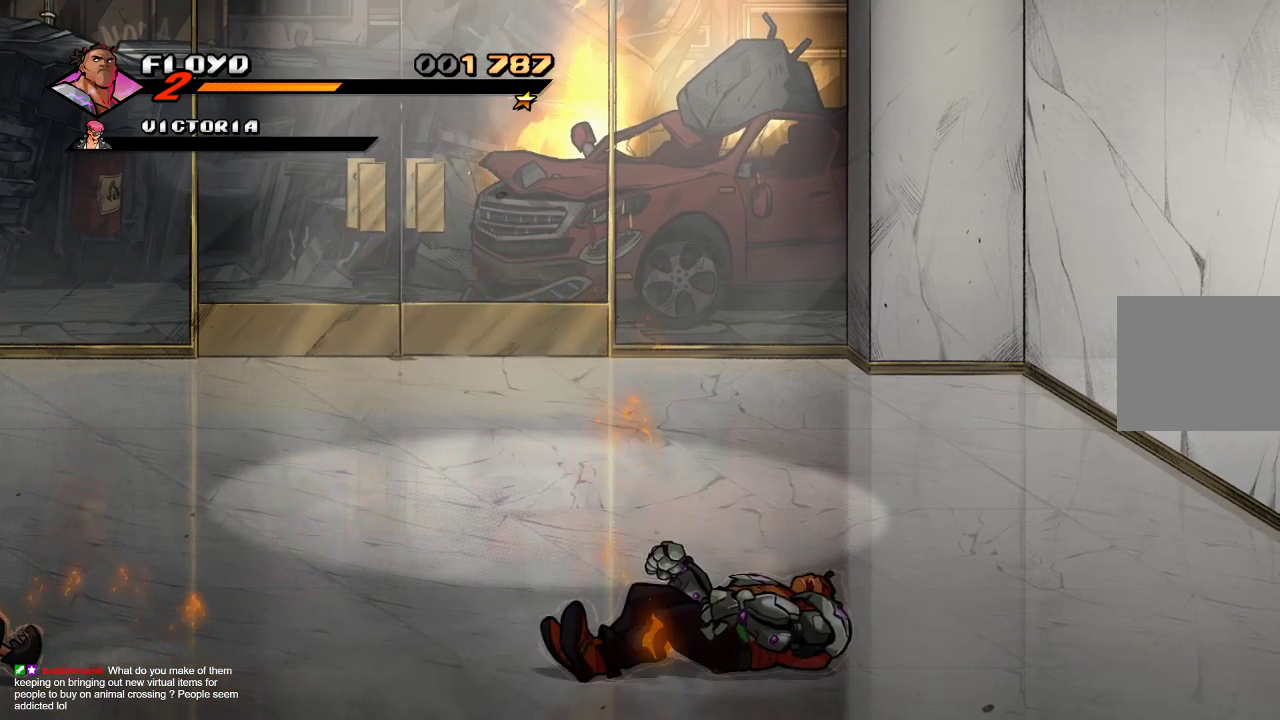
{"dt_ms": 500, "buttons": [], "left_stick": "right", "right_stick": "center", "events": []}
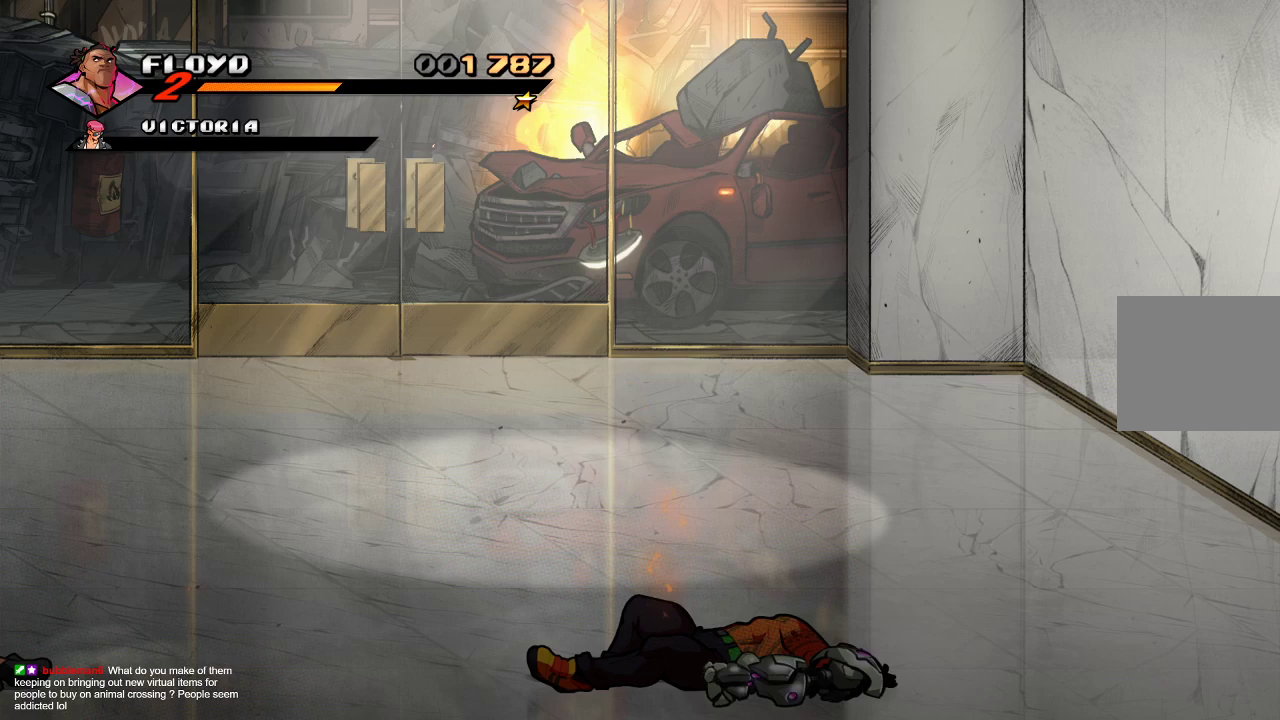
{"dt_ms": 500, "buttons": [], "left_stick": "right", "right_stick": "center", "events": []}
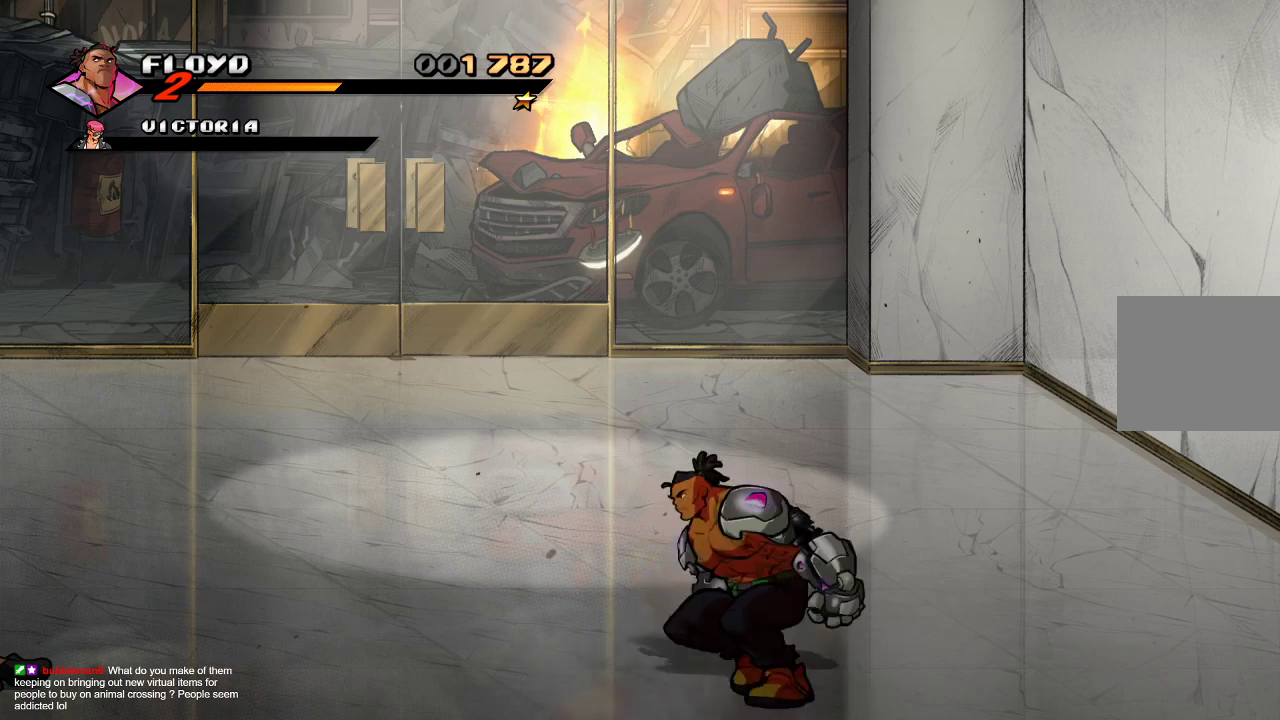
{"dt_ms": 500, "buttons": [], "left_stick": "right", "right_stick": "center", "events": []}
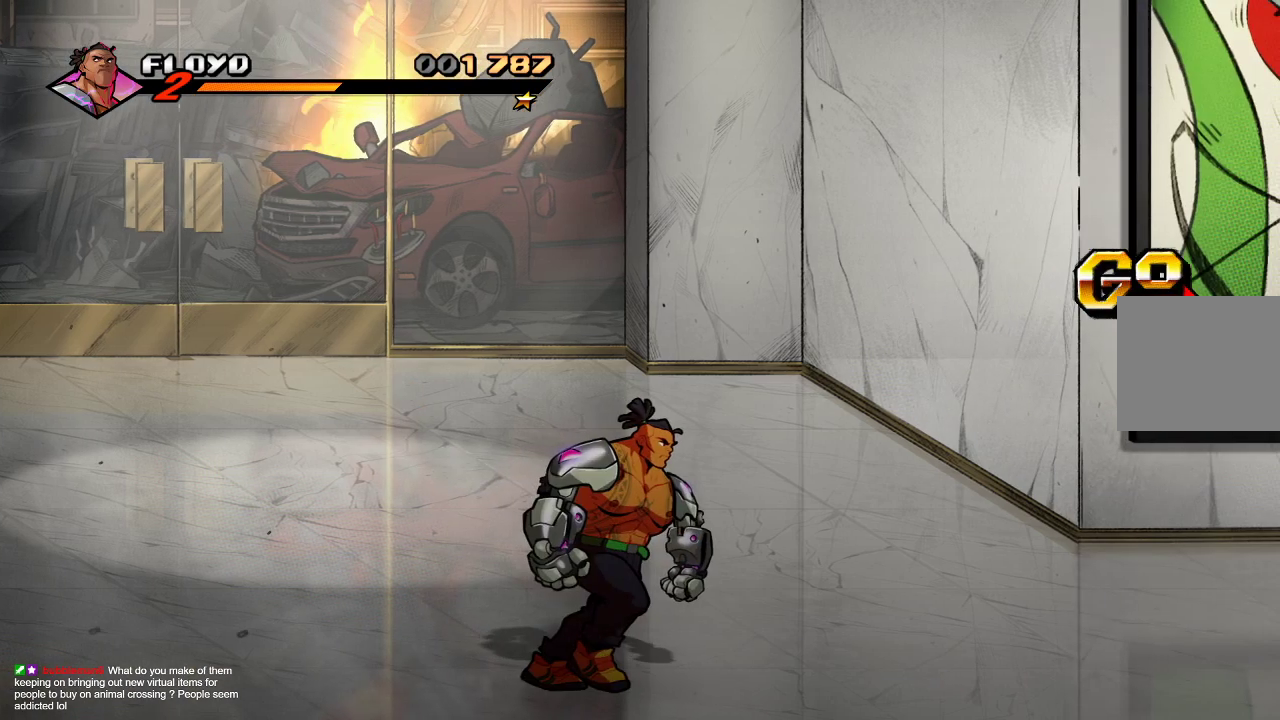
{"dt_ms": 500, "buttons": ["SELECT"], "left_stick": "right", "right_stick": "center", "events": [[467, "SELECT", "down"]]}
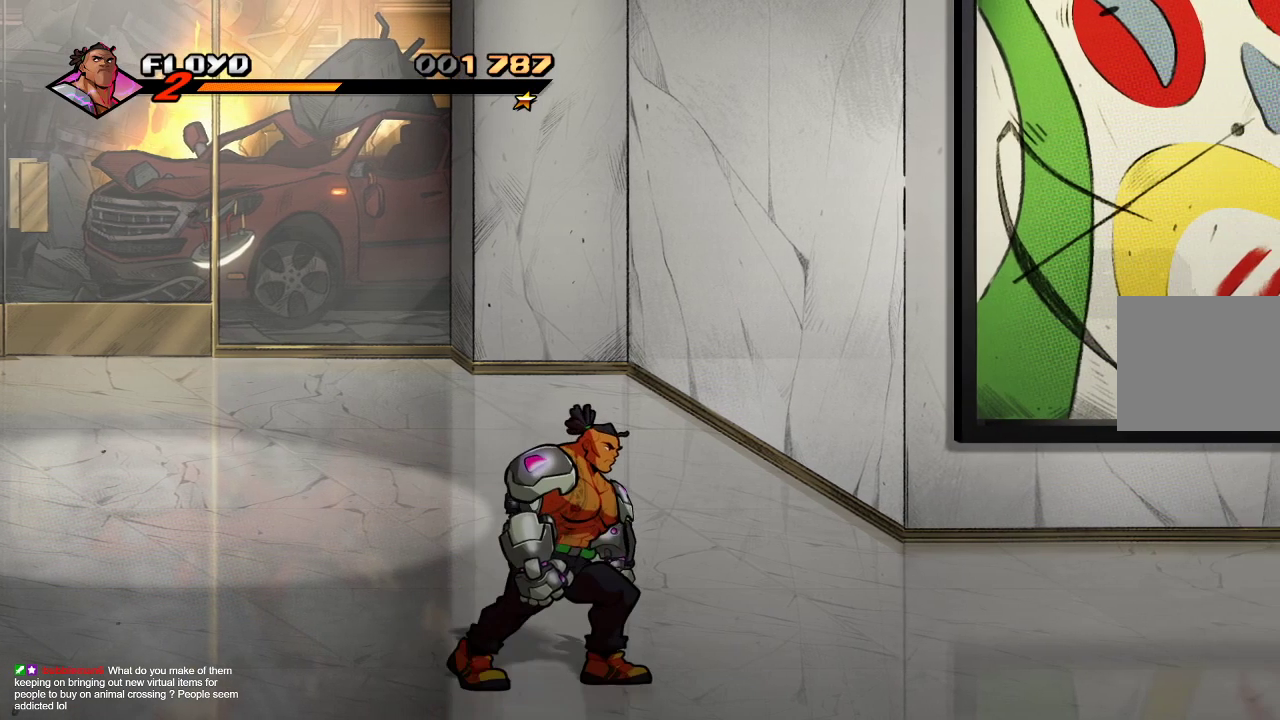
{"dt_ms": 500, "buttons": ["R1"], "left_stick": "right", "right_stick": "center", "events": [[33, "SELECT", "up"], [500, "R1", "down"]]}
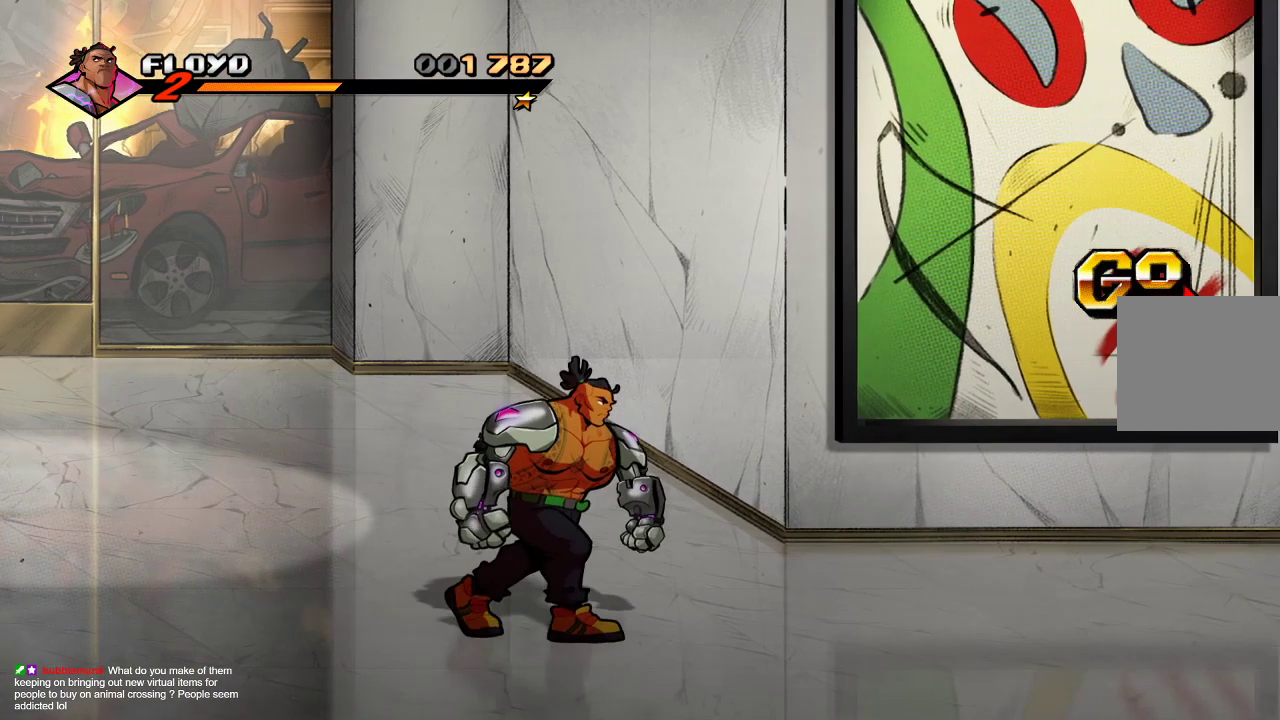
{"dt_ms": 500, "buttons": [], "left_stick": "right", "right_stick": "center", "events": [[33, "R1", "up"]]}
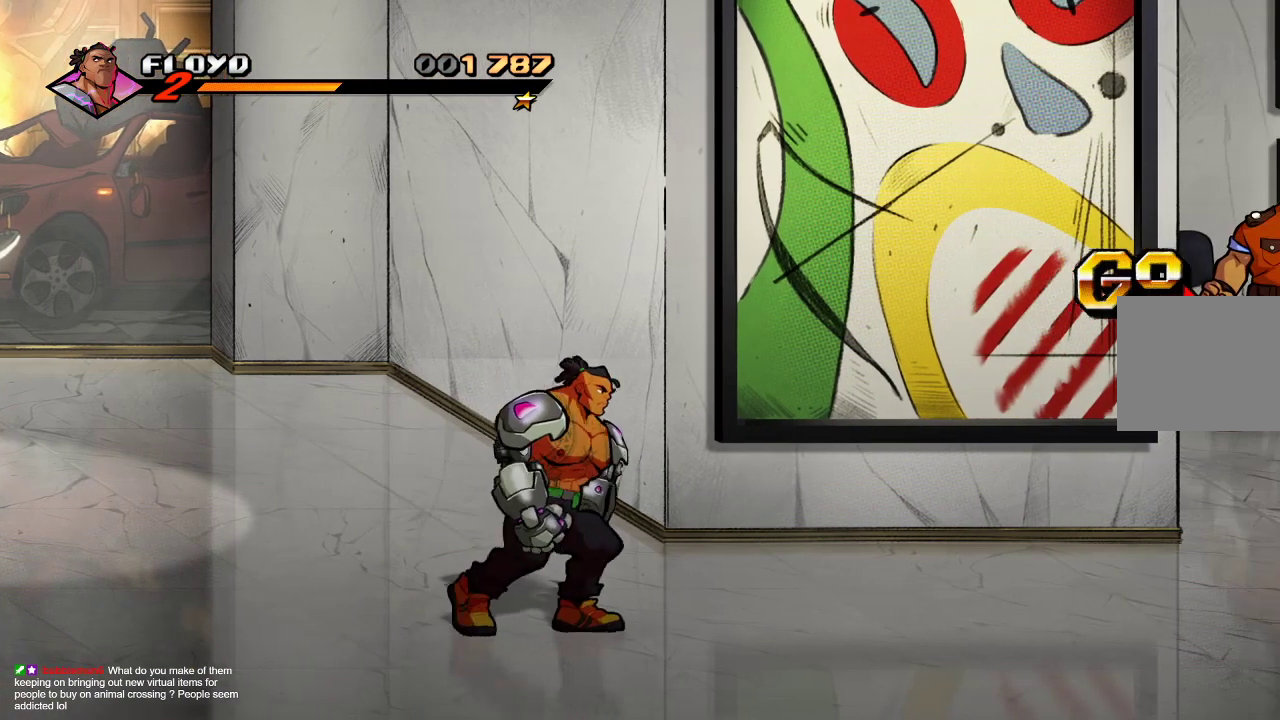
{"dt_ms": 500, "buttons": [], "left_stick": "right", "right_stick": "center", "events": []}
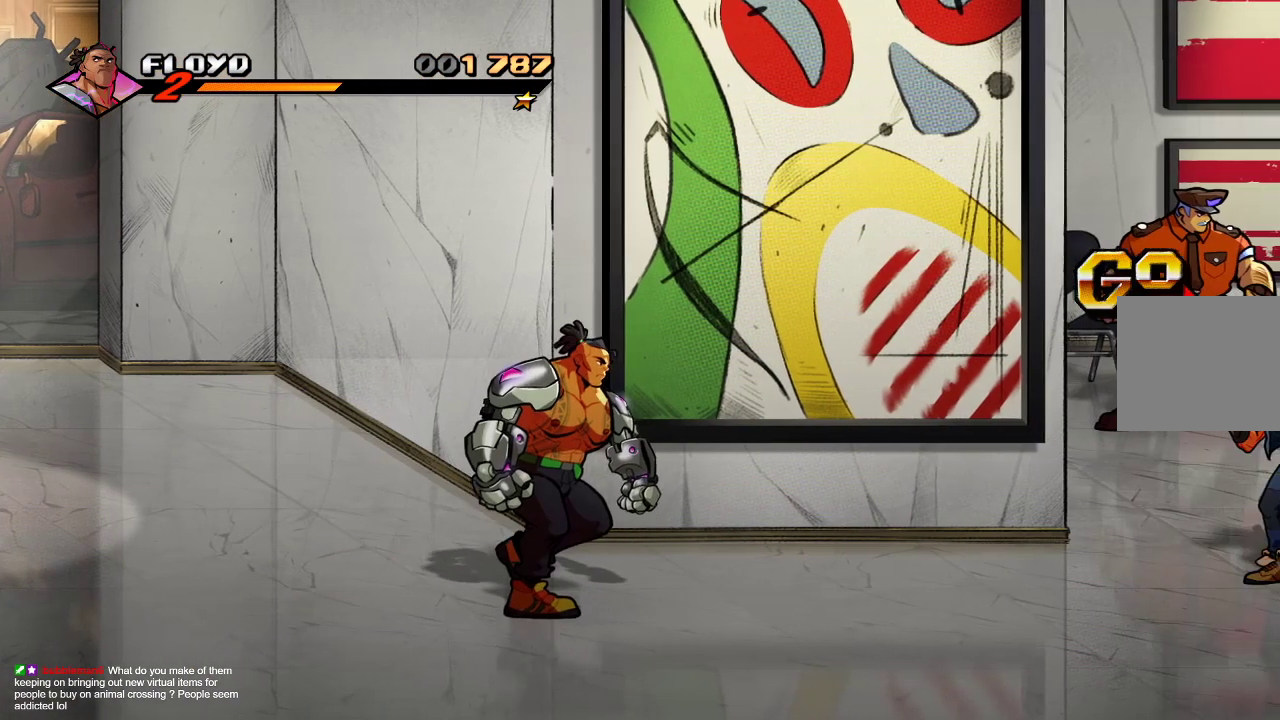
{"dt_ms": 500, "buttons": [], "left_stick": "right", "right_stick": "center"}
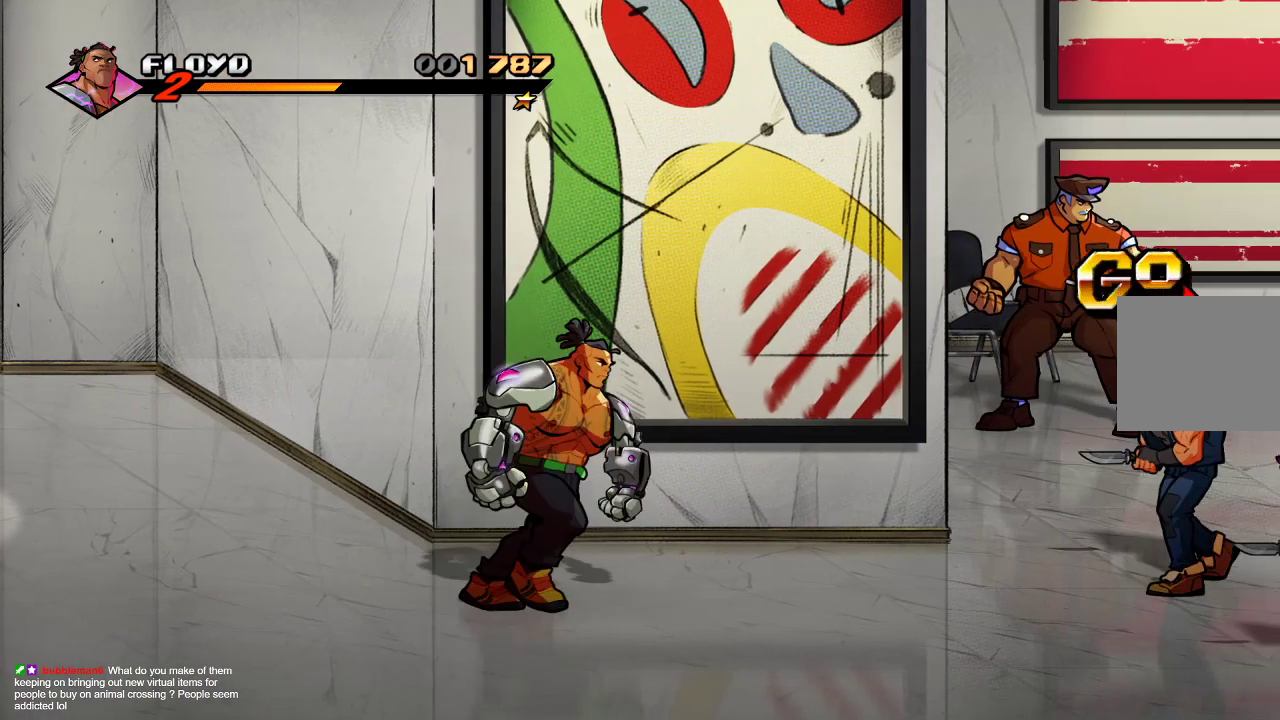
{"dt_ms": 1000, "buttons": ["SQUARE"], "left_stick": "center", "right_stick": "center"}
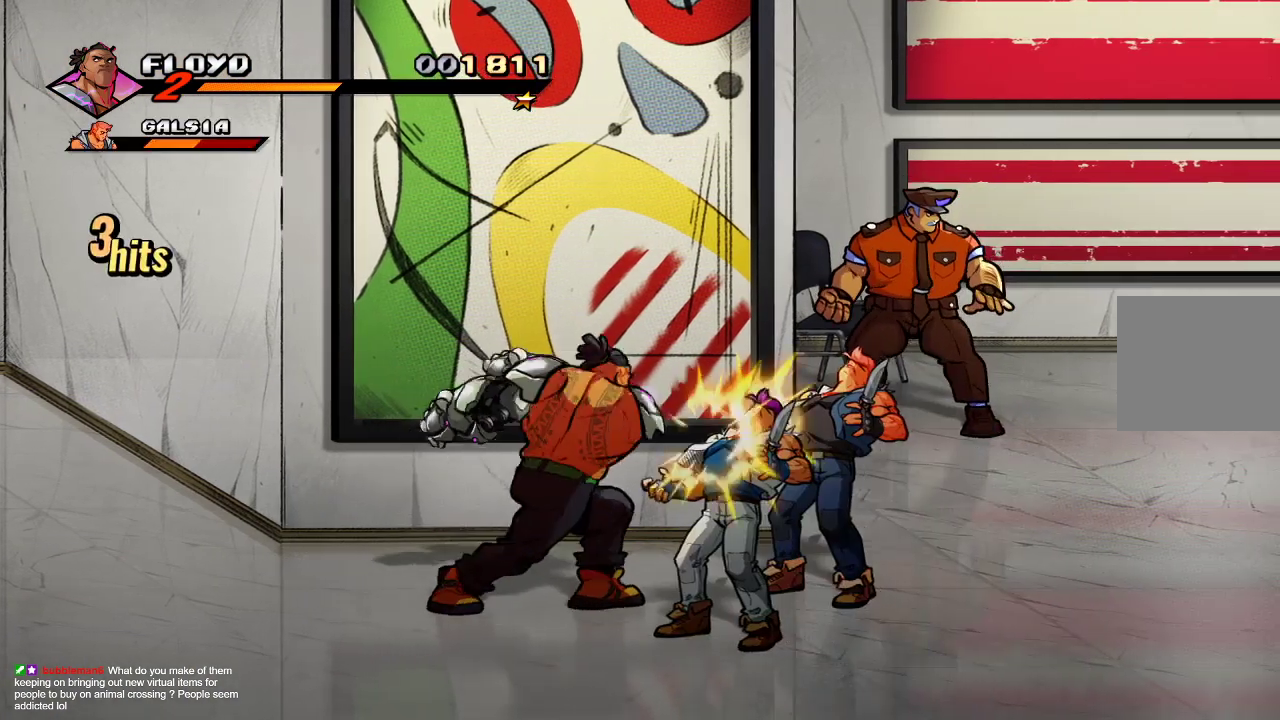
{"dt_ms": 500, "buttons": ["SQUARE"], "left_stick": "center", "right_stick": "center", "events": [[33, "SQUARE", "up"], [100, "SQUARE", "down"]]}
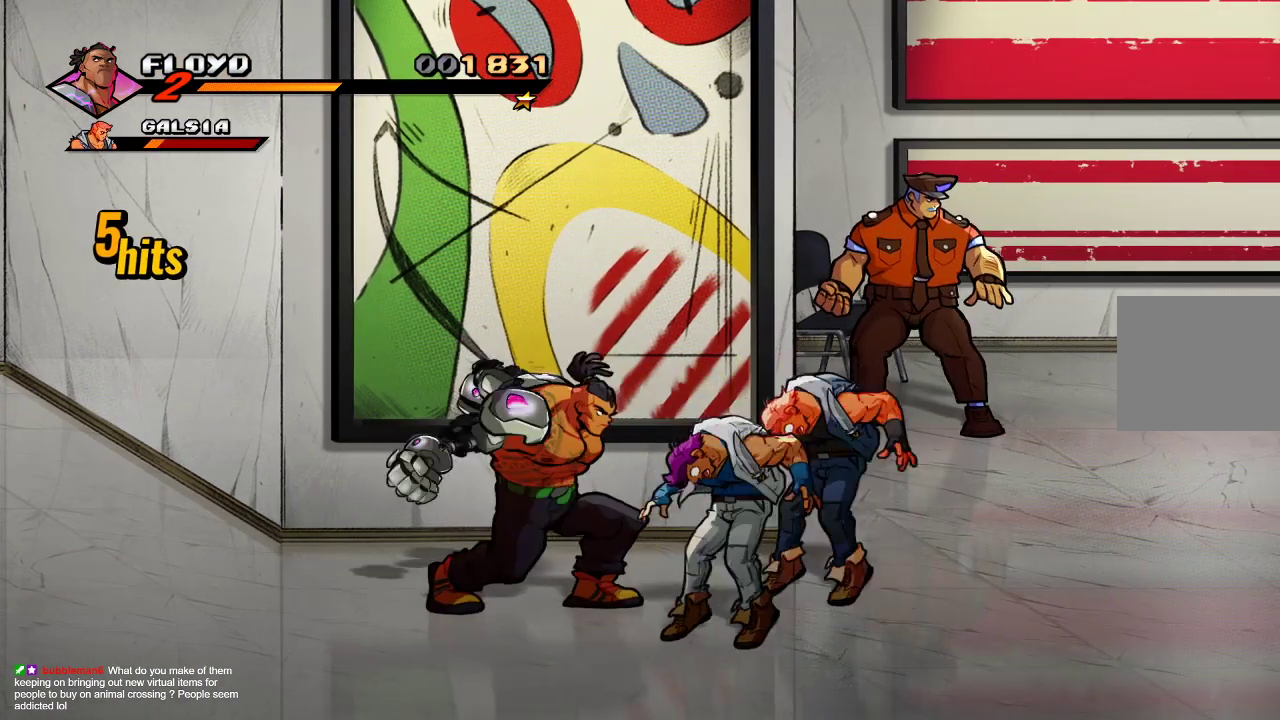
{"dt_ms": 500, "buttons": [], "left_stick": "center", "right_stick": "center", "events": [[300, "SQUARE", "up"]]}
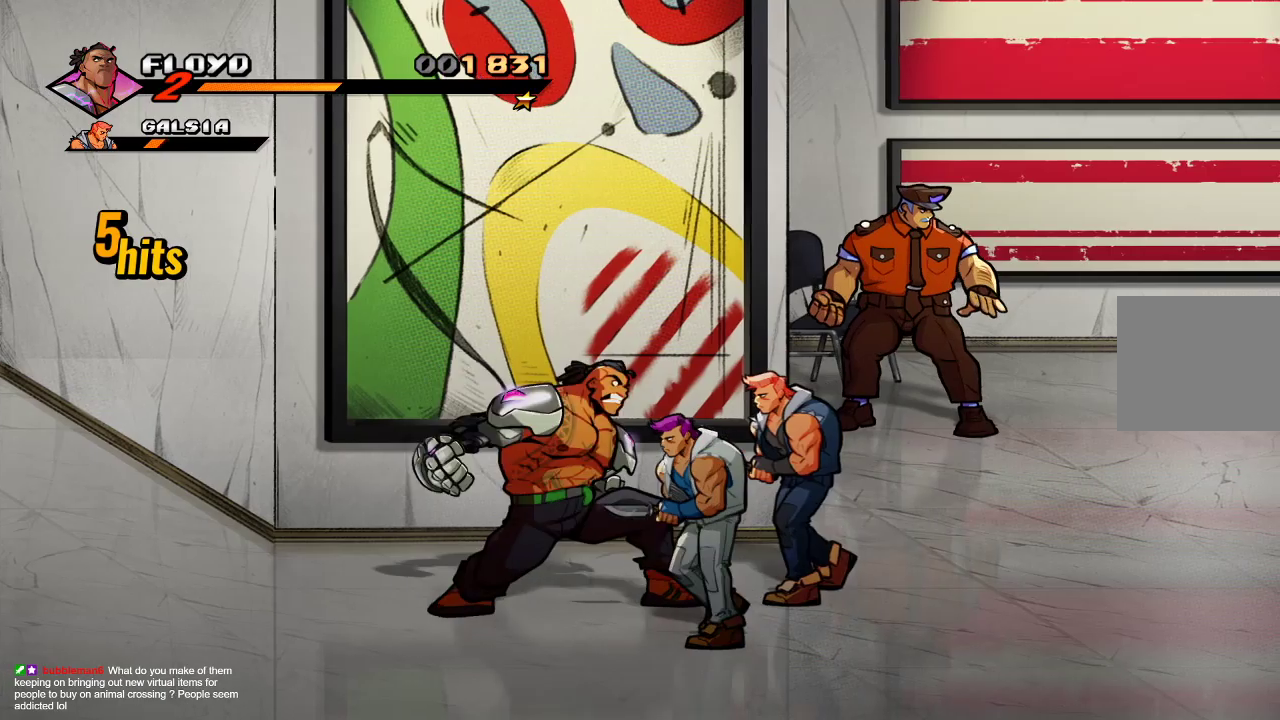
{"dt_ms": 500, "buttons": [], "left_stick": "center", "right_stick": "center", "events": []}
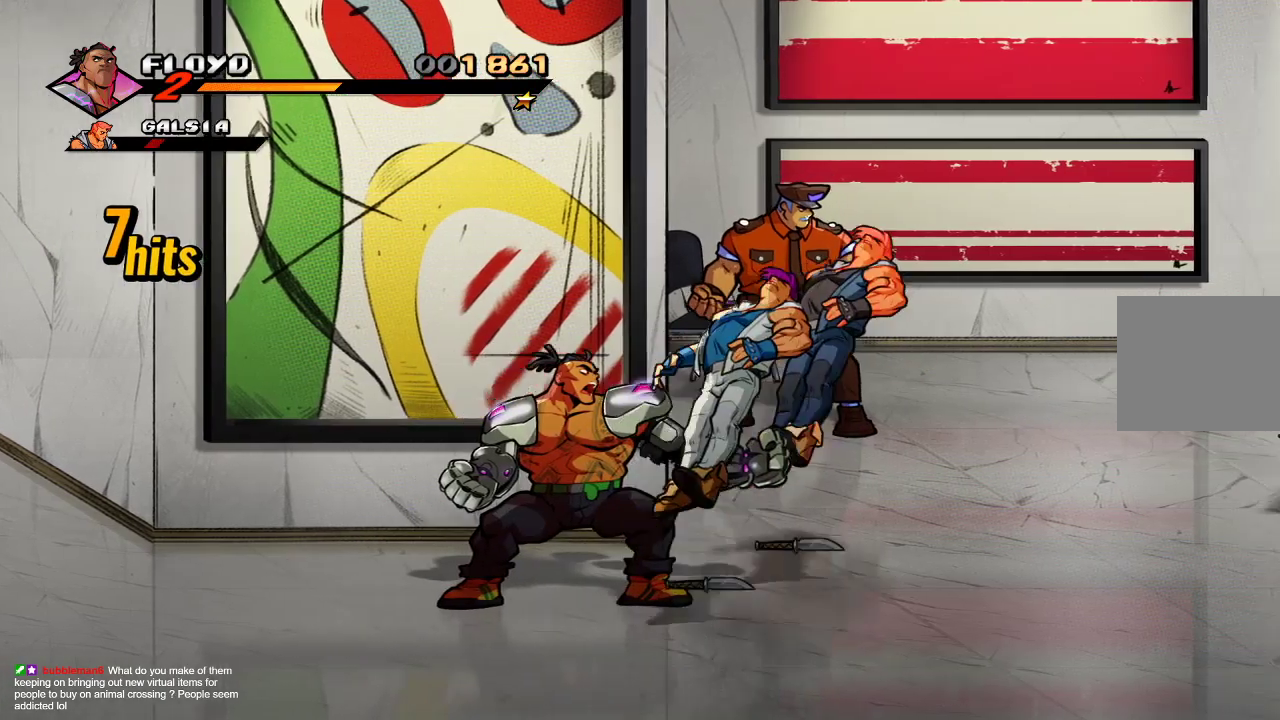
{"dt_ms": 500, "buttons": [], "left_stick": "left", "right_stick": "center", "events": [[333, "left_stick", "left"]]}
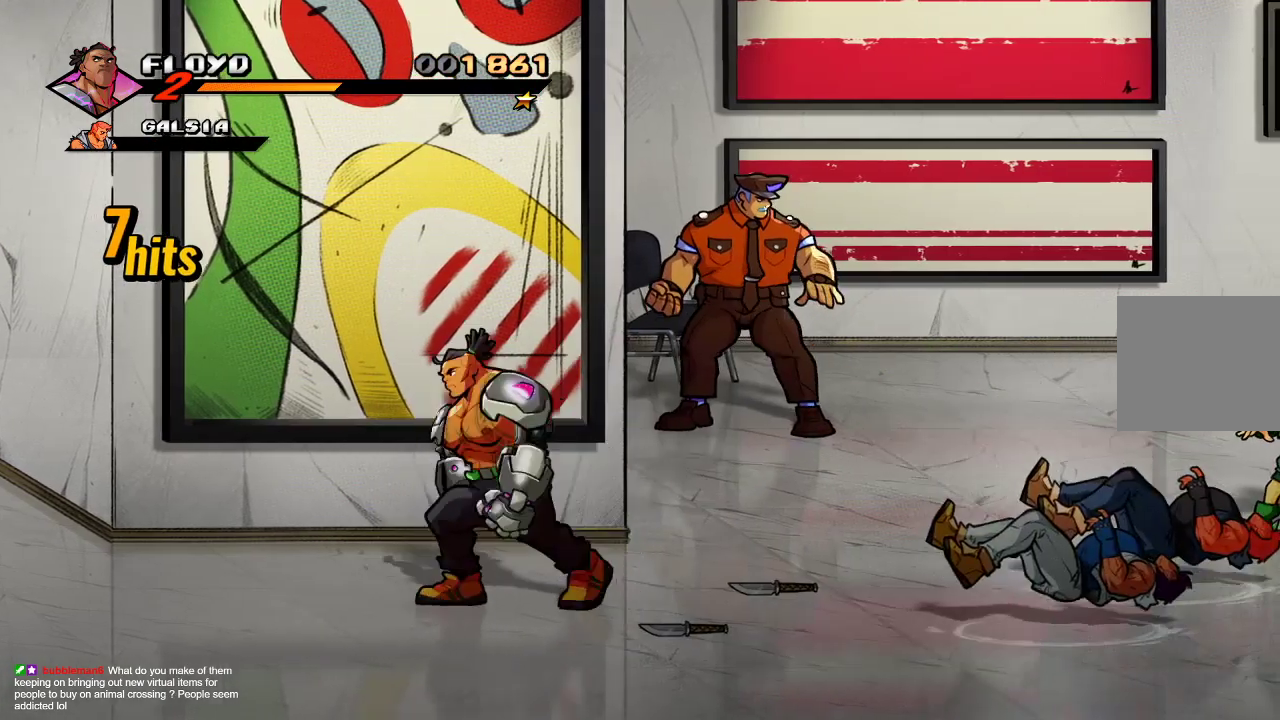
{"dt_ms": 500, "buttons": [], "left_stick": "right", "right_stick": "center", "events": [[267, "left_stick", "right"]]}
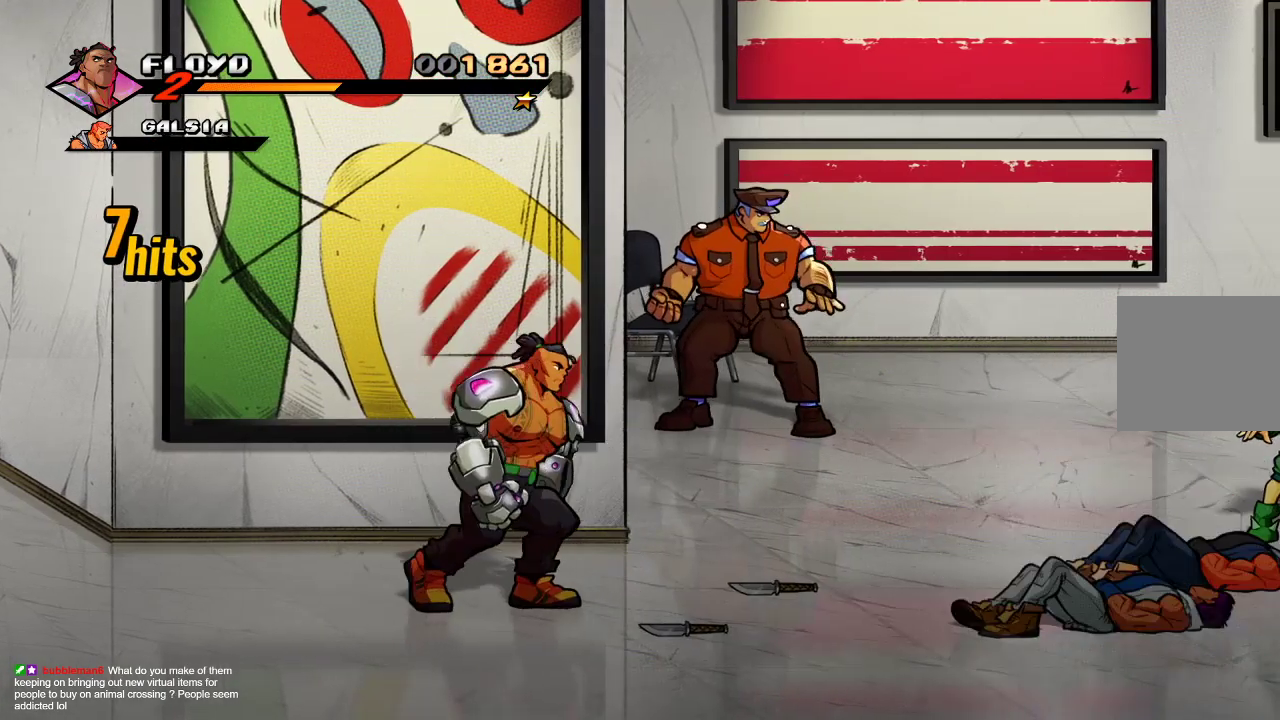
{"dt_ms": 500, "buttons": ["CIRCLE"], "left_stick": "right", "right_stick": "center", "events": [[400, "CIRCLE", "down"]]}
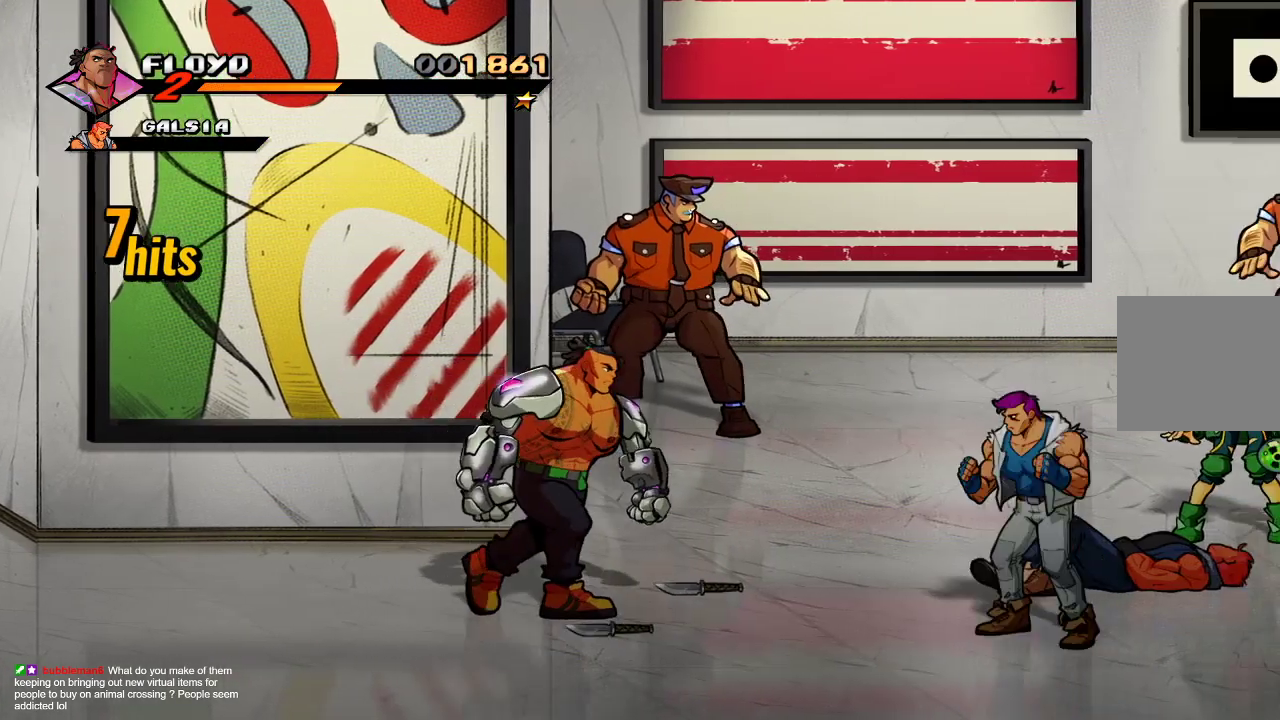
{"dt_ms": 500, "buttons": [], "left_stick": "down-right", "right_stick": "center", "events": [[33, "CIRCLE", "up"], [100, "left_stick", "up-right"], [267, "left_stick", "down-right"], [400, "CIRCLE", "down"], [500, "CIRCLE", "up"]]}
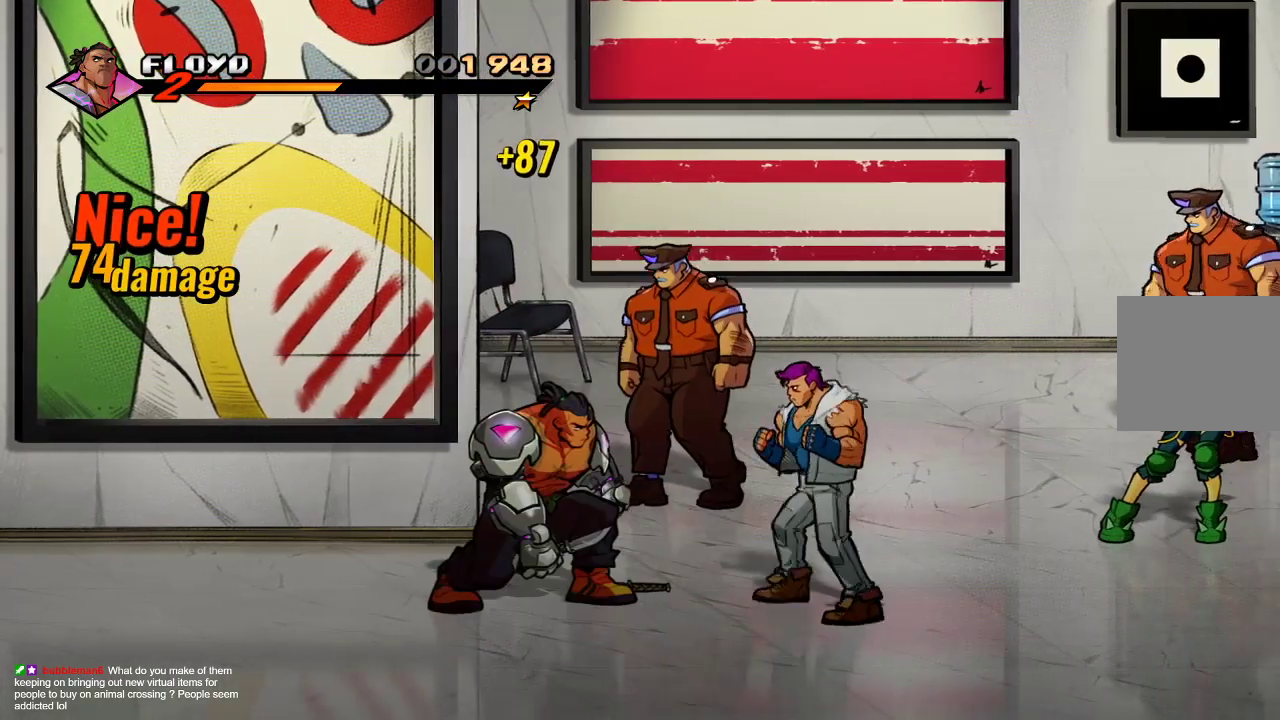
{"dt_ms": 500, "buttons": [], "left_stick": "right", "right_stick": "center", "events": [[67, "left_stick", "up-right"], [233, "SQUARE", "down"], [233, "left_stick", "right"], [300, "SQUARE", "up"], [400, "SQUARE", "down"], [500, "SQUARE", "up"]]}
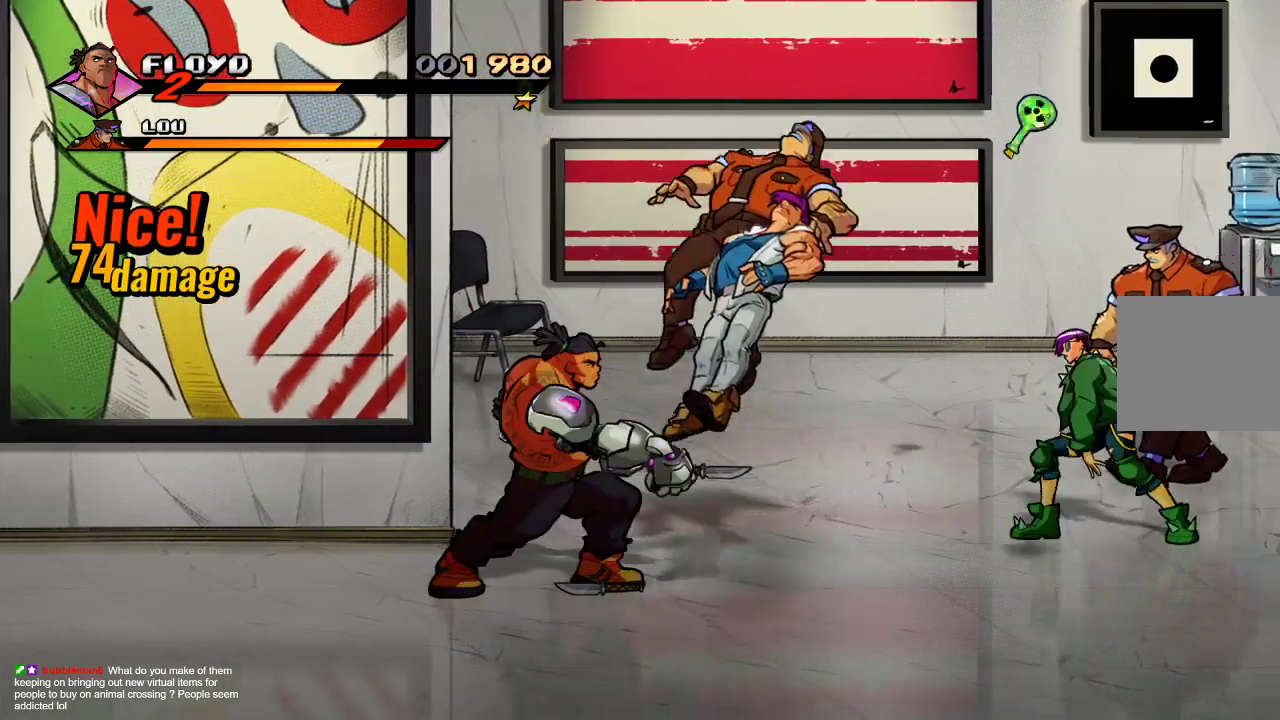
{"dt_ms": 500, "buttons": [], "left_stick": "left", "right_stick": "center", "events": [[33, "SQUARE", "down"], [133, "SQUARE", "up"], [167, "SQUARE", "down"], [233, "SQUARE", "up"], [300, "left_stick", "center"], [400, "left_stick", "left"]]}
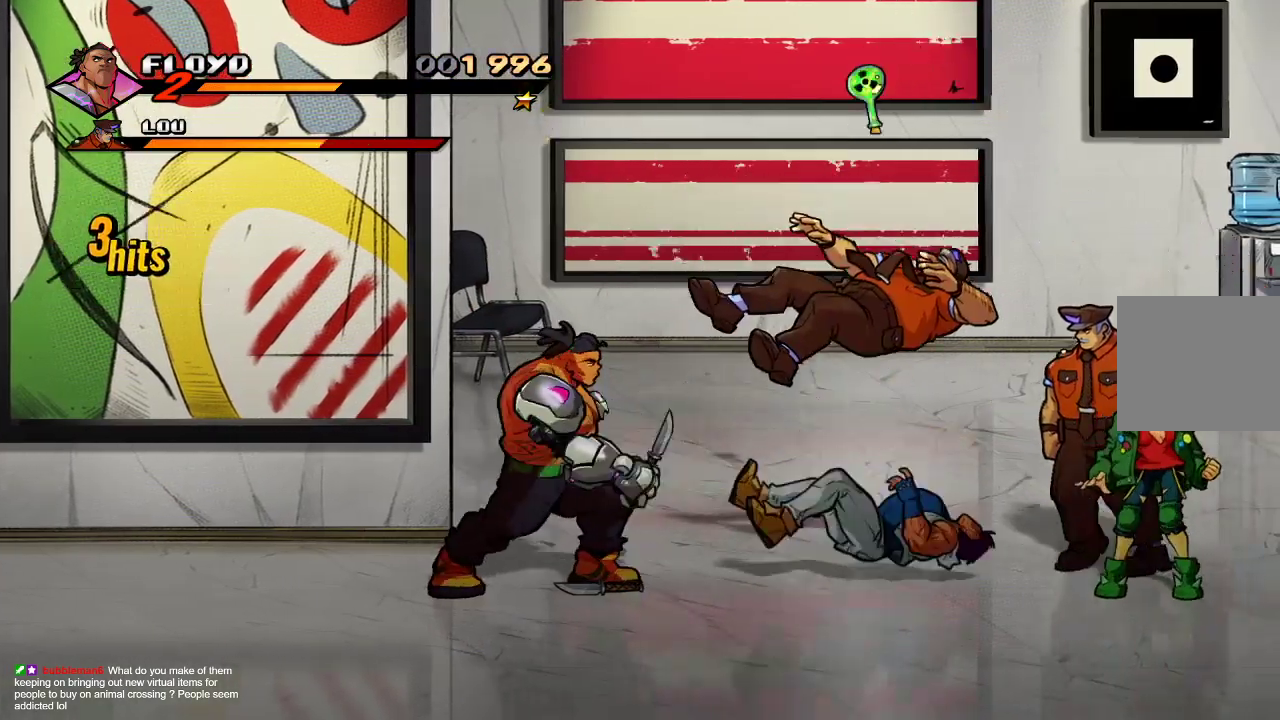
{"dt_ms": 500, "buttons": [], "left_stick": "left", "right_stick": "center", "events": []}
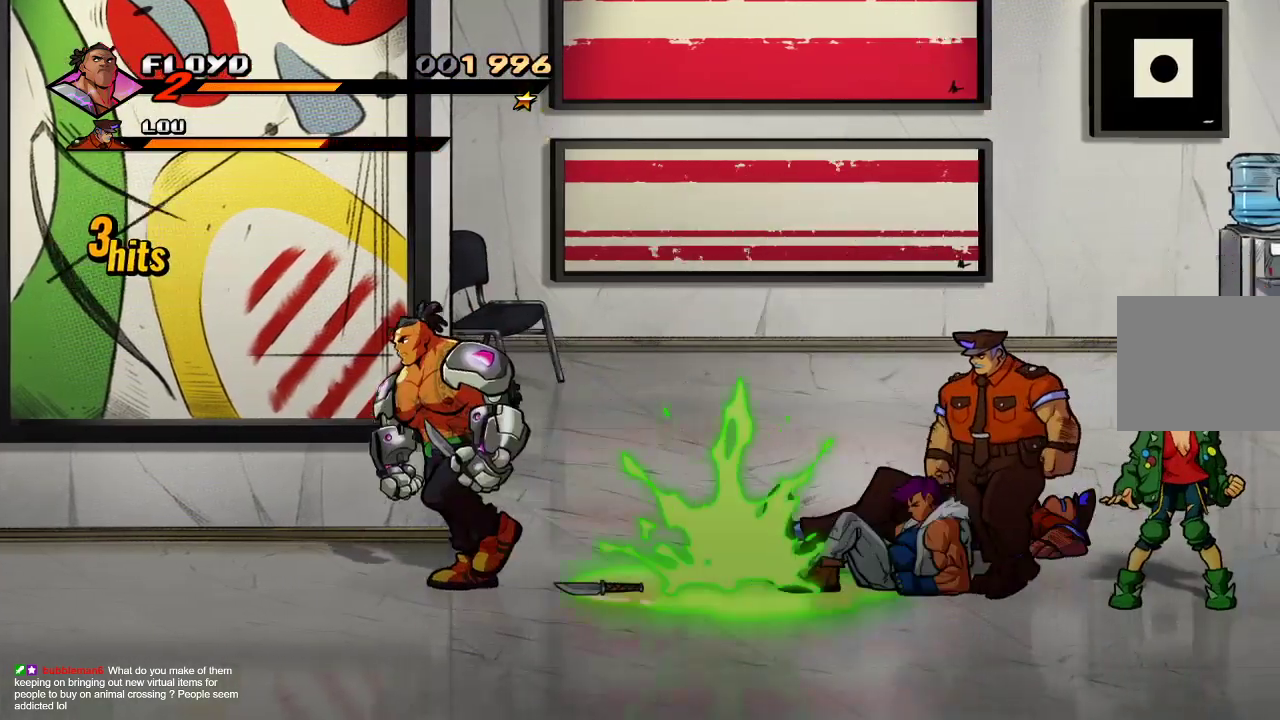
{"dt_ms": 500, "buttons": [], "left_stick": "center", "right_stick": "center", "events": [[200, "left_stick", "right"], [267, "CIRCLE", "down"], [333, "CIRCLE", "up"], [400, "left_stick", "center"]]}
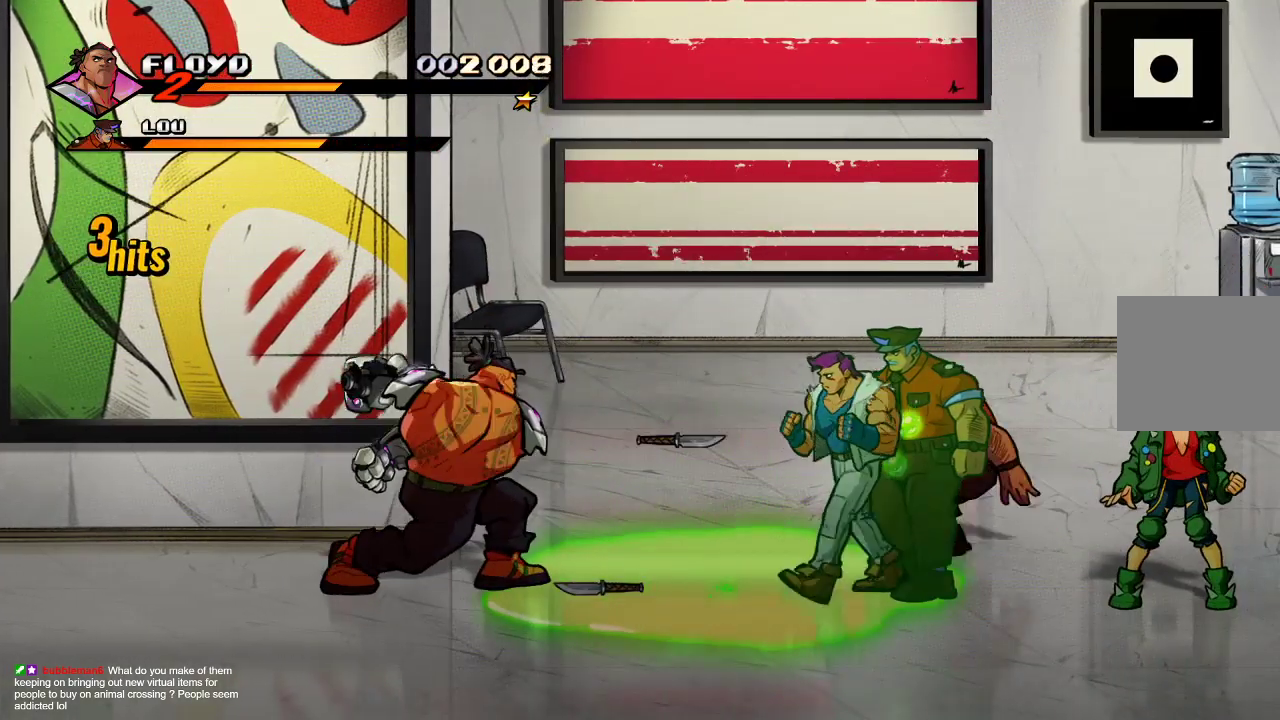
{"dt_ms": 500, "buttons": [], "left_stick": "left", "right_stick": "center", "events": [[267, "left_stick", "left"]]}
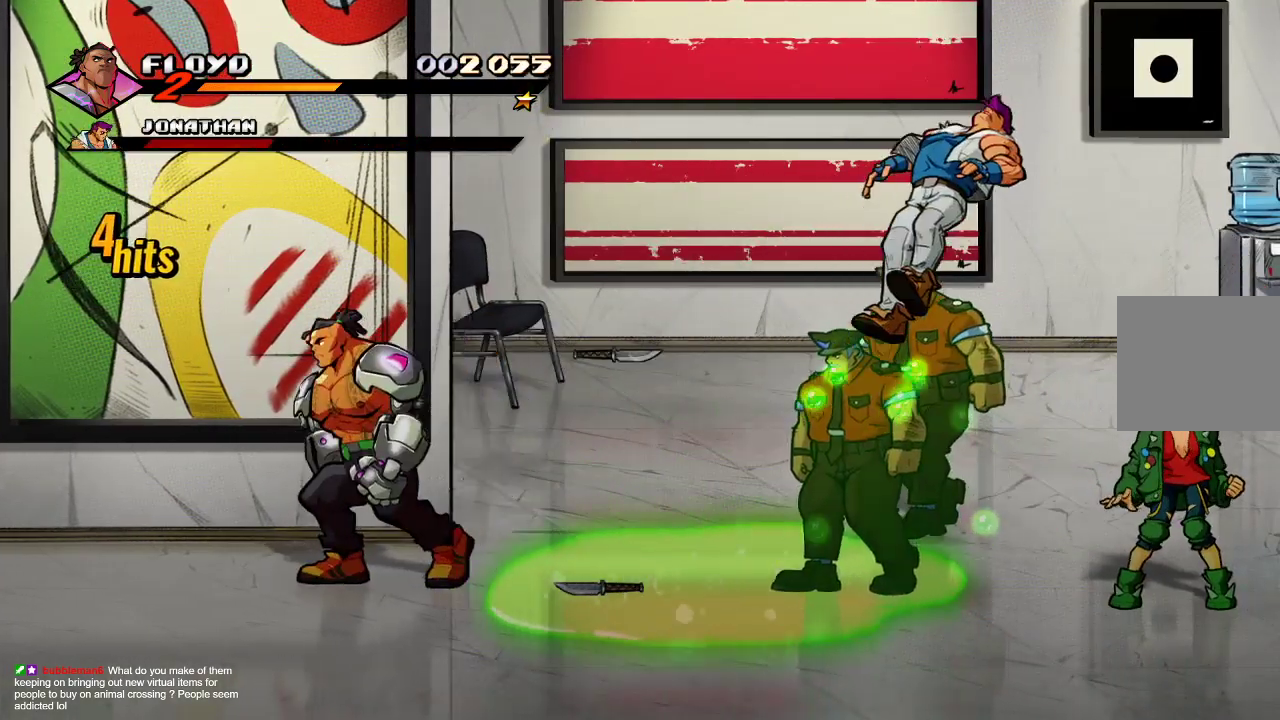
{"dt_ms": 500, "buttons": [], "left_stick": "right", "right_stick": "center", "events": [[33, "CIRCLE", "down"], [67, "left_stick", "center"], [167, "CIRCLE", "up"], [200, "left_stick", "left"], [433, "left_stick", "right"]]}
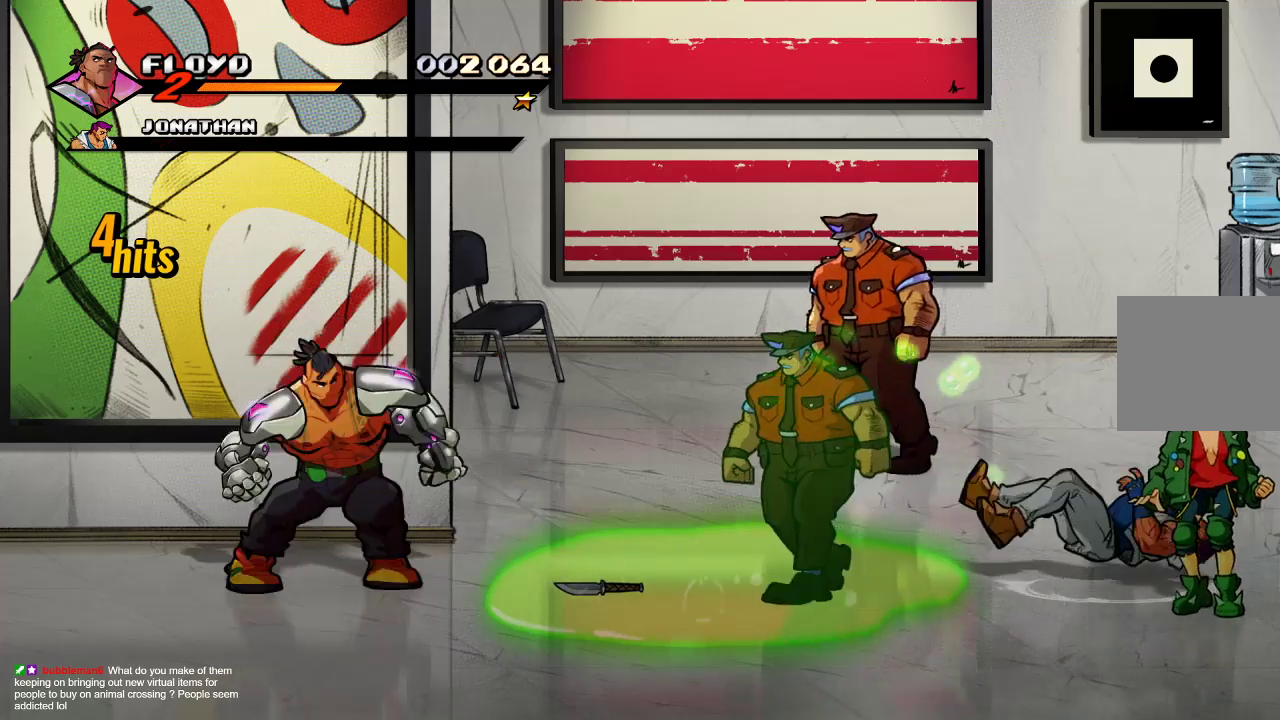
{"dt_ms": 500, "buttons": [], "left_stick": "center", "right_stick": "center", "events": [[200, "left_stick", "center"]]}
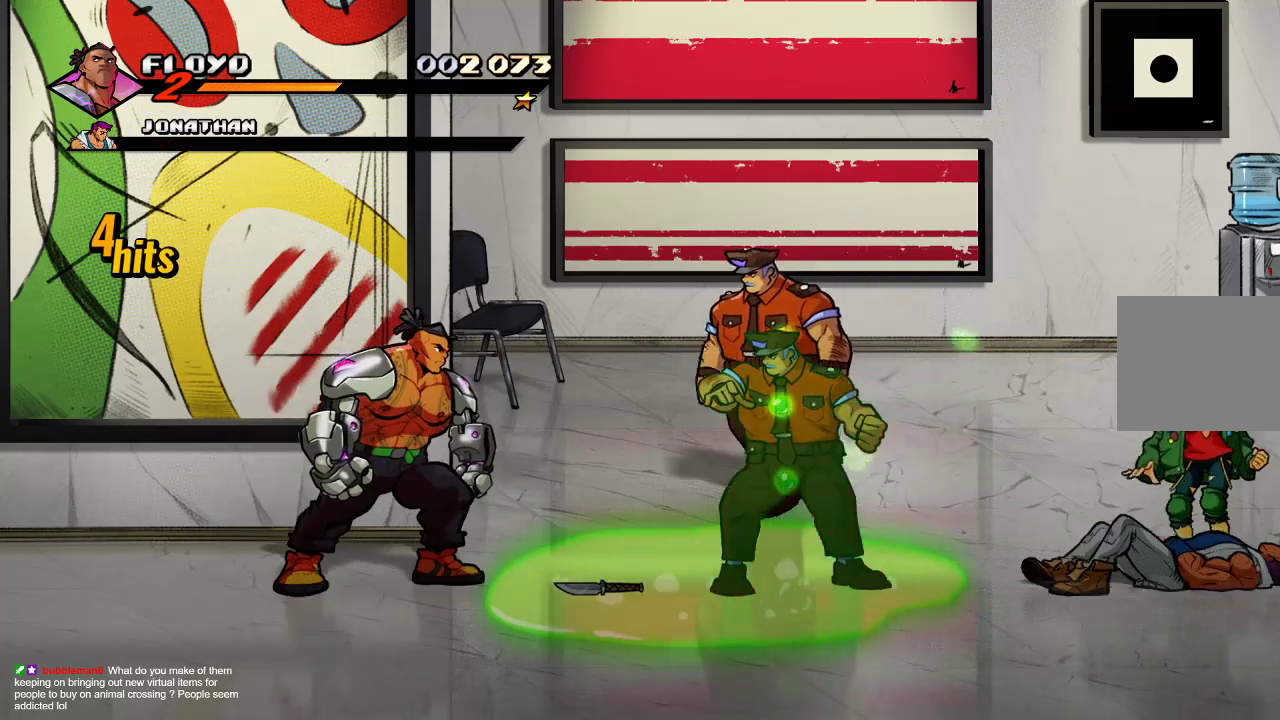
{"dt_ms": 500, "buttons": [], "left_stick": "center", "right_stick": "center", "events": [[300, "SQUARE", "down"], [367, "SQUARE", "up"], [400, "SQUARE", "down"], [500, "SQUARE", "up"]]}
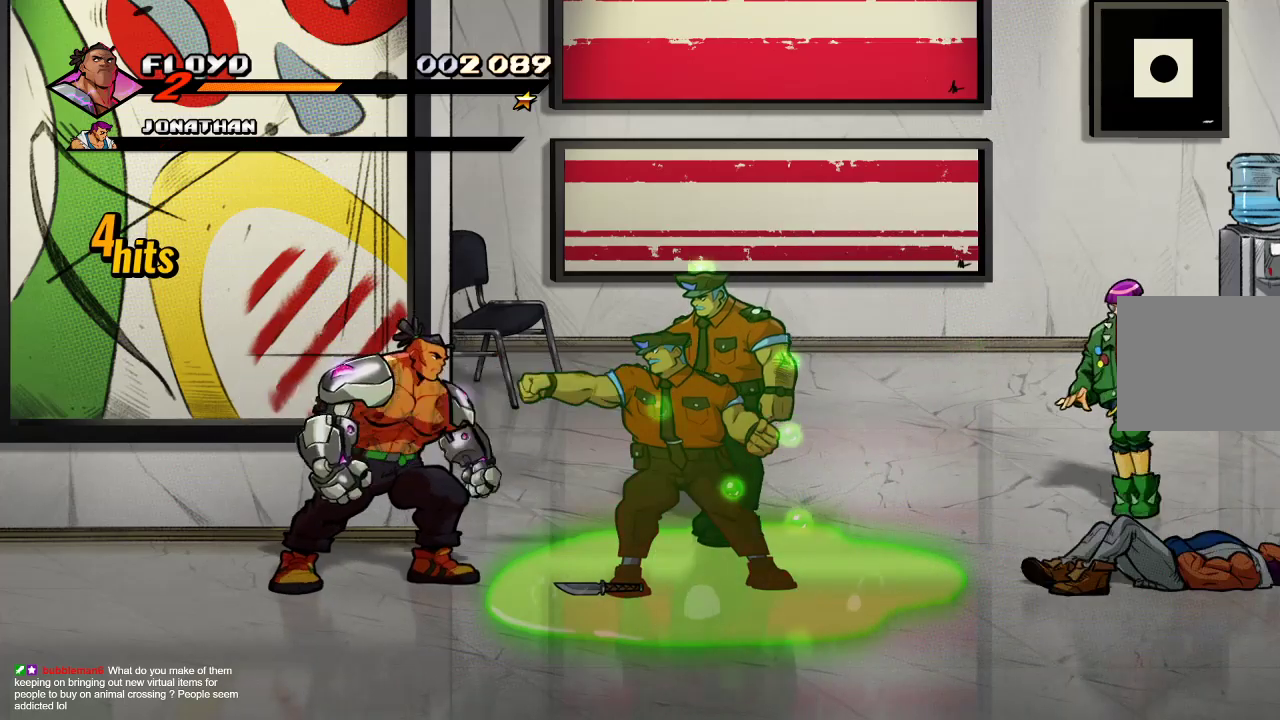
{"dt_ms": 500, "buttons": ["SQUARE"], "left_stick": "center", "right_stick": "center", "events": [[67, "SQUARE", "down"], [133, "SQUARE", "up"], [200, "SQUARE", "down"], [267, "SQUARE", "up"], [333, "SQUARE", "down"], [400, "SQUARE", "up"], [467, "SQUARE", "down"]]}